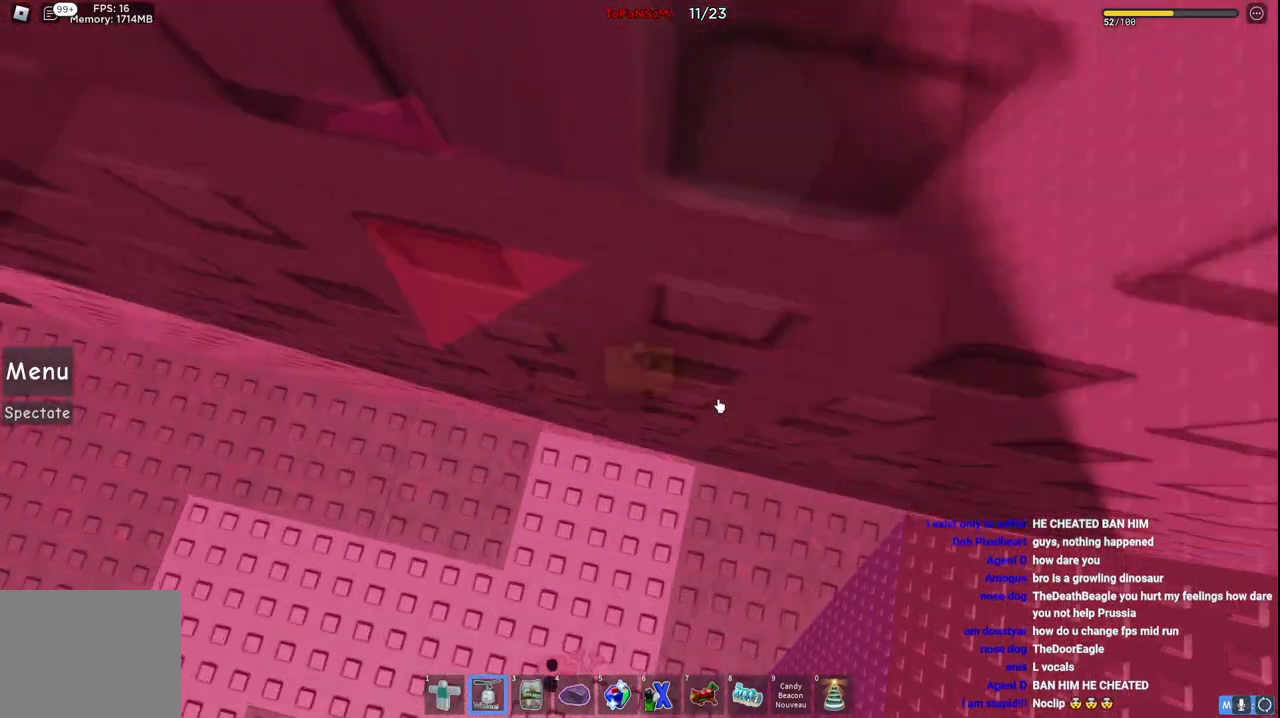
Gameplay with keyboard; each line is a JSON object with the keys held at the frame after it. "events" lists presses ("down") and releases ("up") of "a", "ctrl", "d", "q", "s", "shift", "space" and "w" between this image and that frame as [ms after this image, input, new state], when the widget could be followed in between. No other keys are recorded. Mouse input is not recorded. Not read: e.
{"keys": [], "events": []}
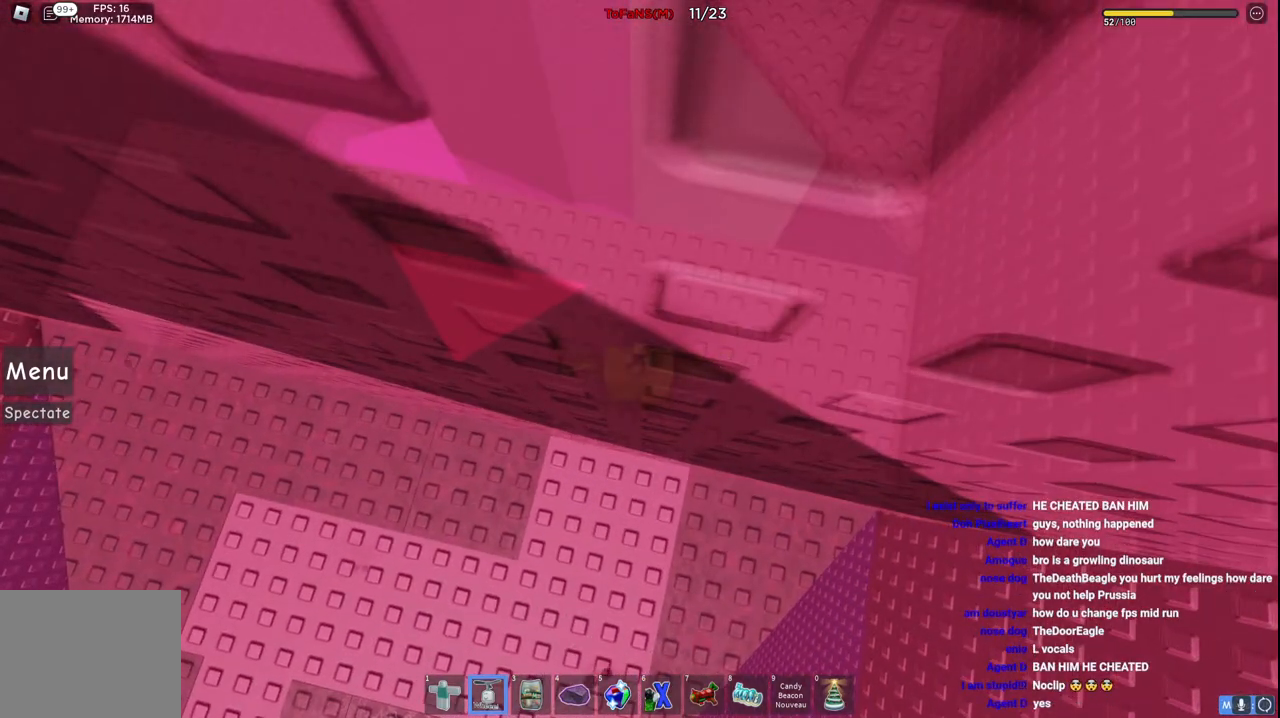
{"keys": [], "events": []}
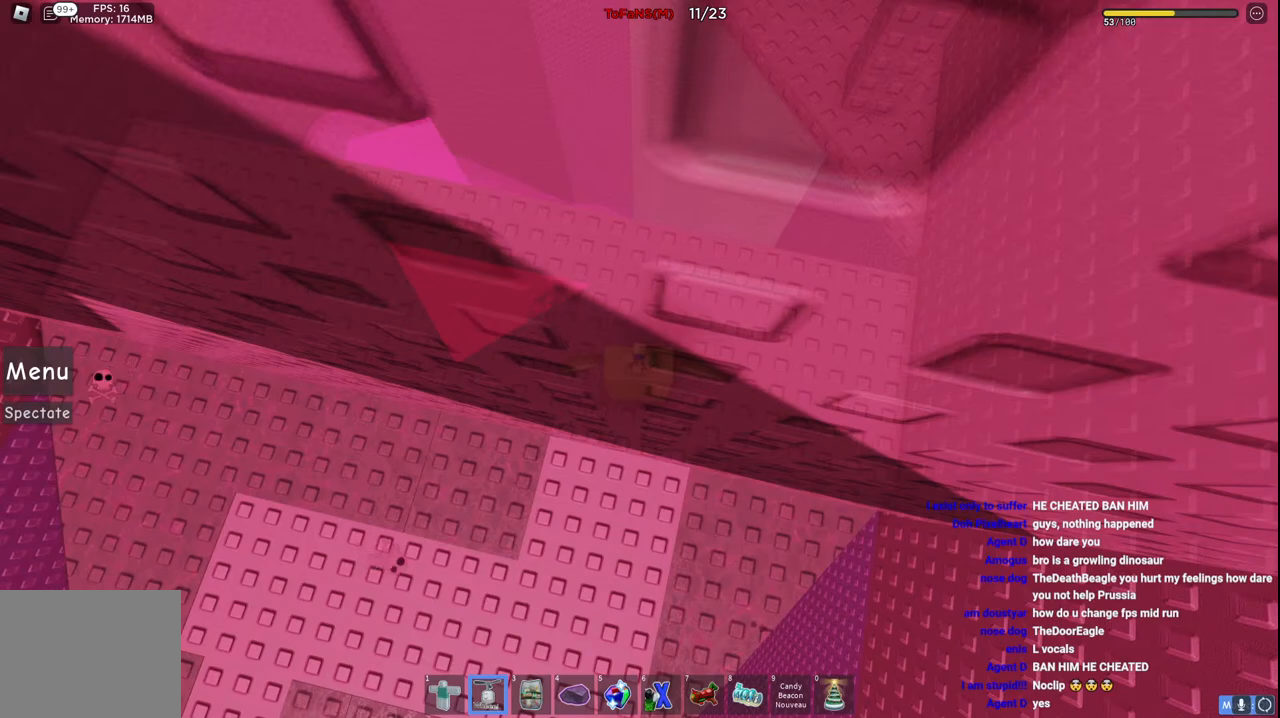
{"keys": [], "events": []}
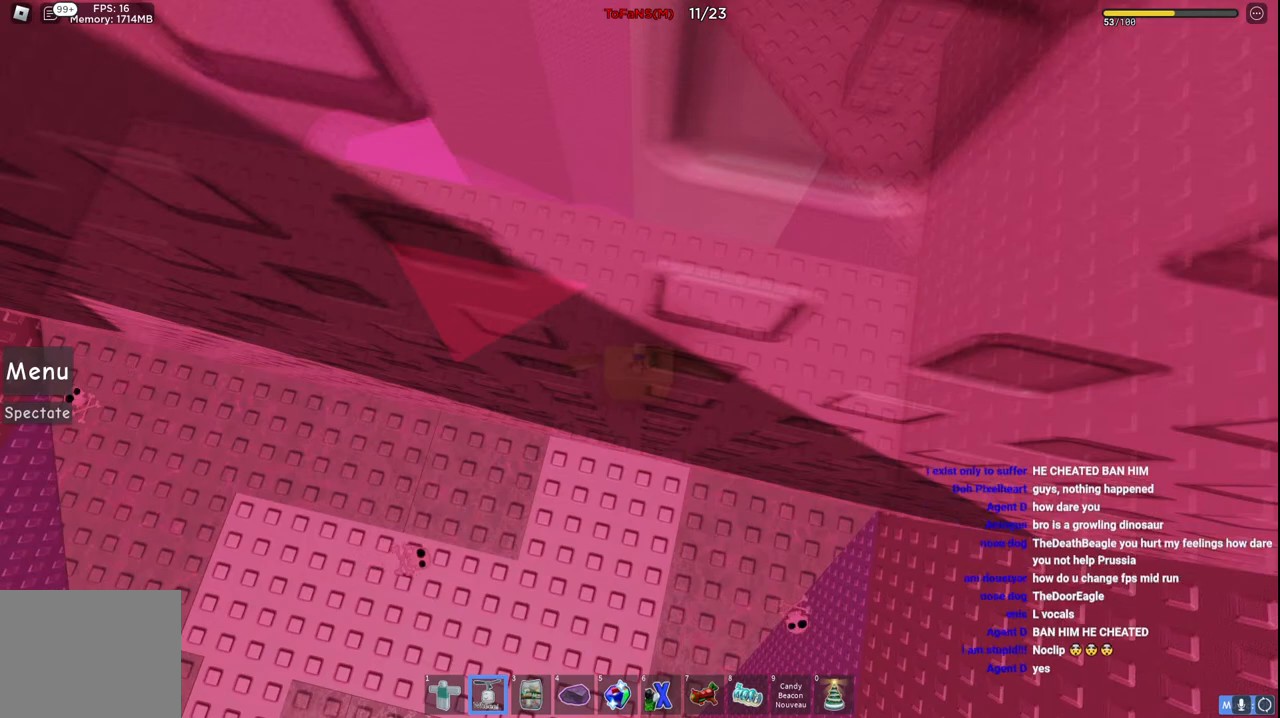
{"keys": [], "events": []}
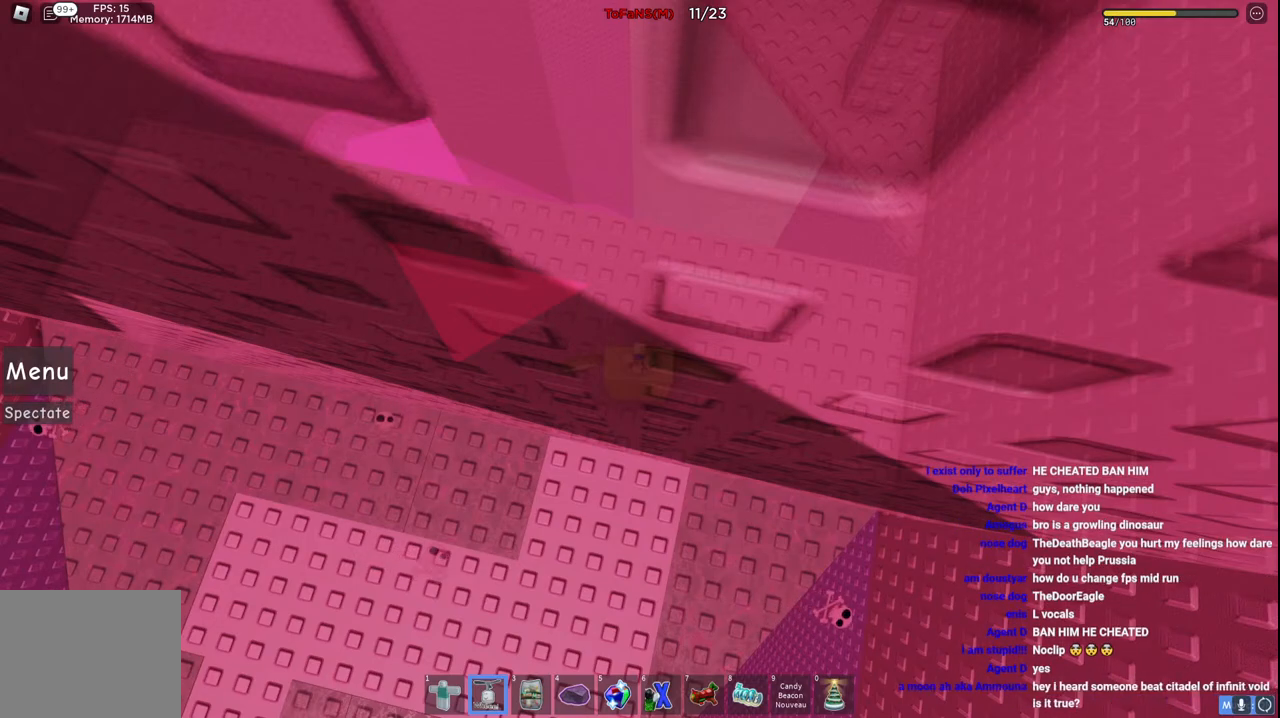
{"keys": [], "events": []}
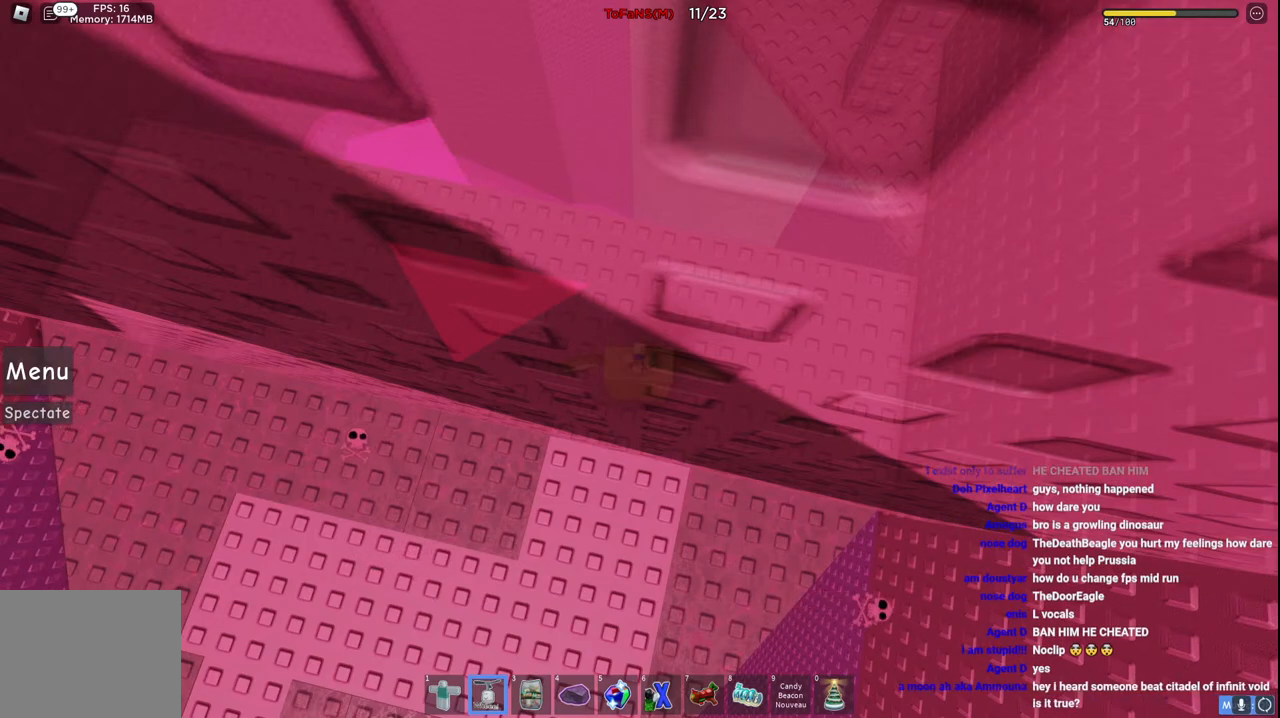
{"keys": [], "events": []}
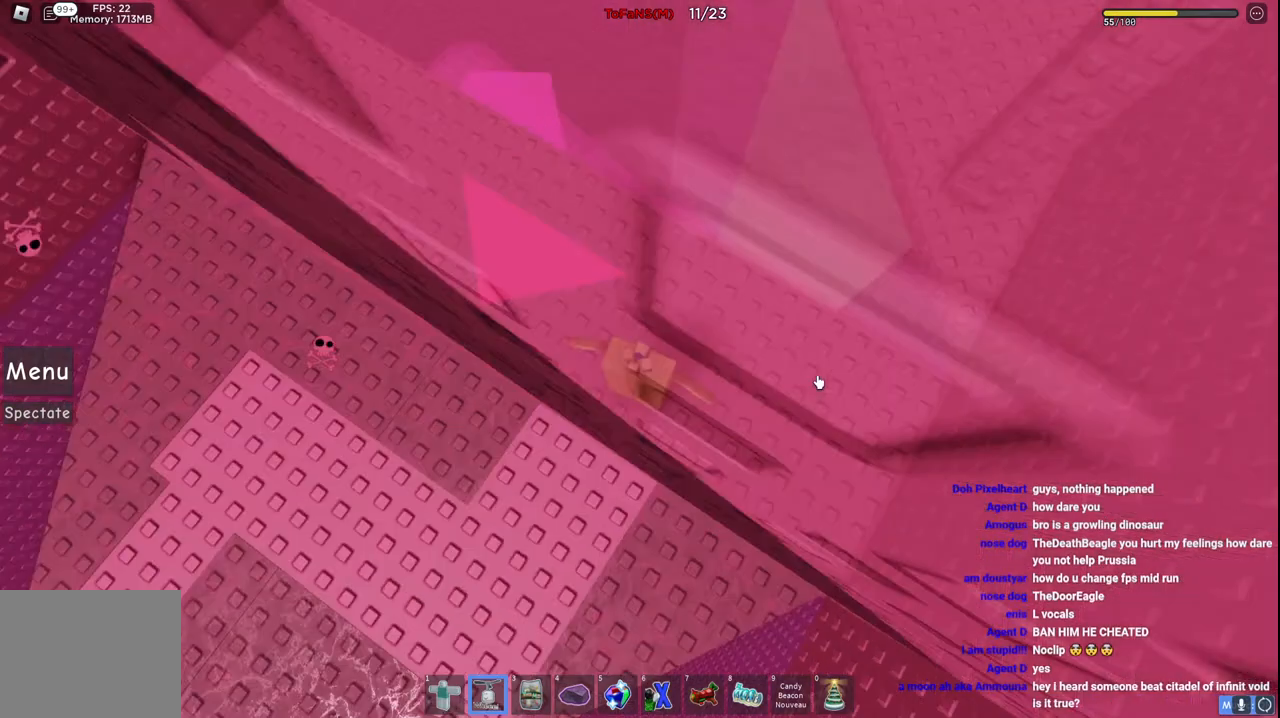
{"keys": ["shift", "w"], "events": [[300, "w", "down"], [467, "shift", "down"]]}
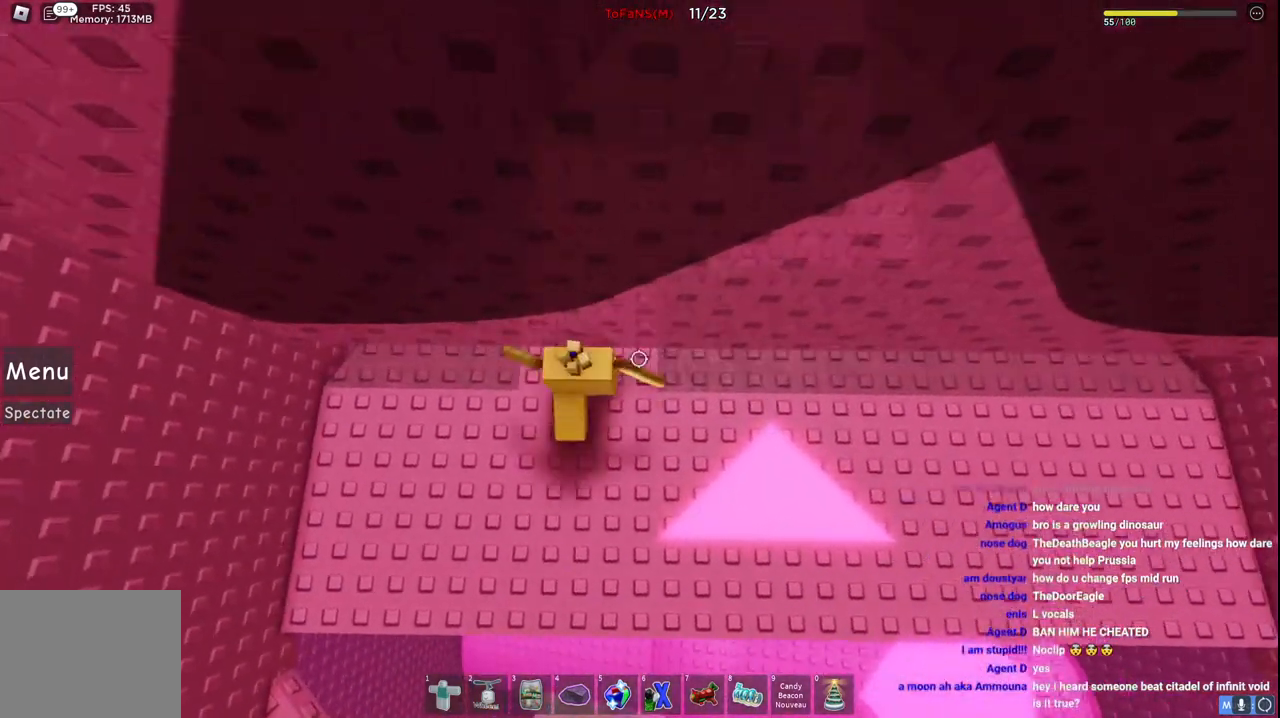
{"keys": ["d", "w"], "events": [[84, "shift", "up"], [400, "d", "down"]]}
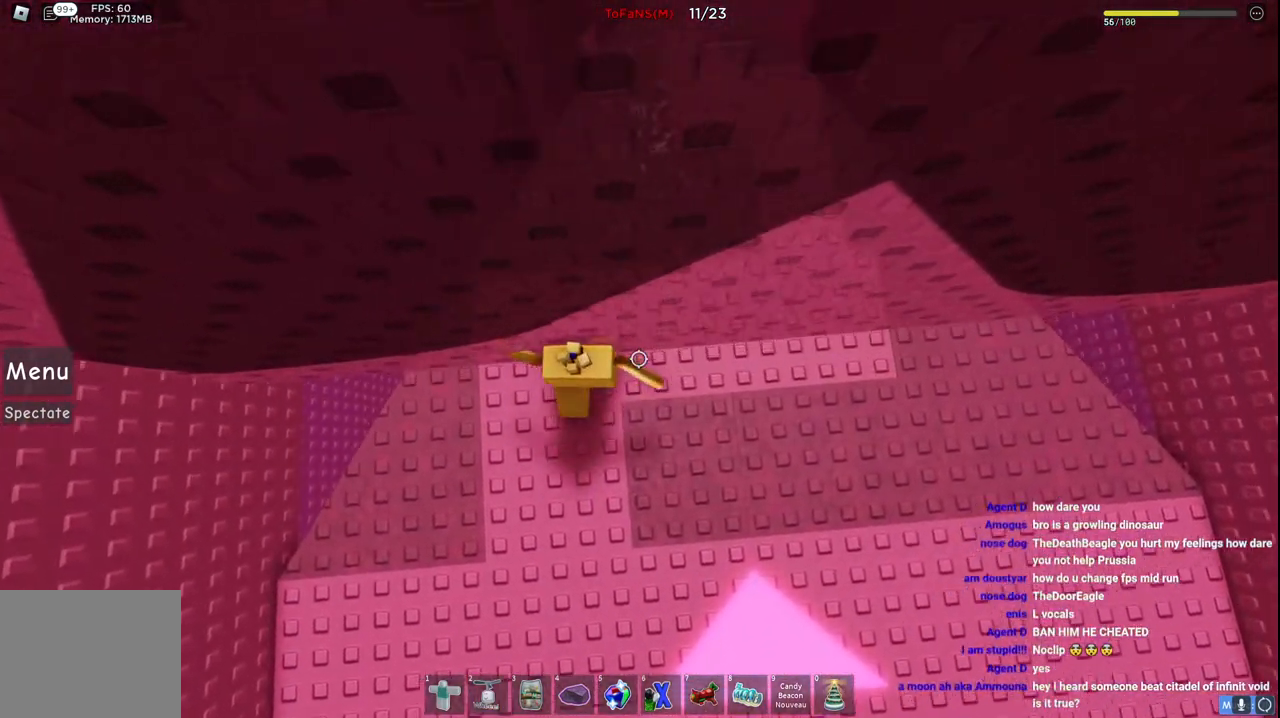
{"keys": ["d", "w"], "events": [[250, "w", "up"], [467, "w", "down"]]}
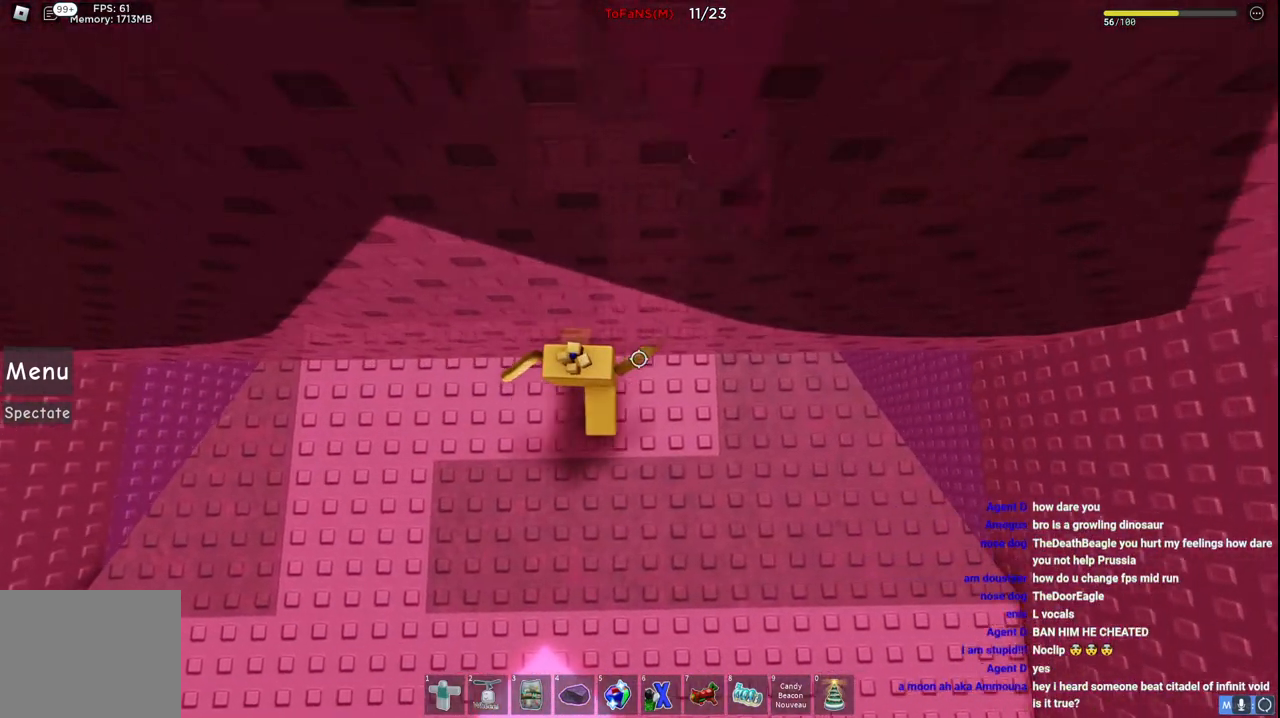
{"keys": ["w"], "events": [[150, "d", "up"]]}
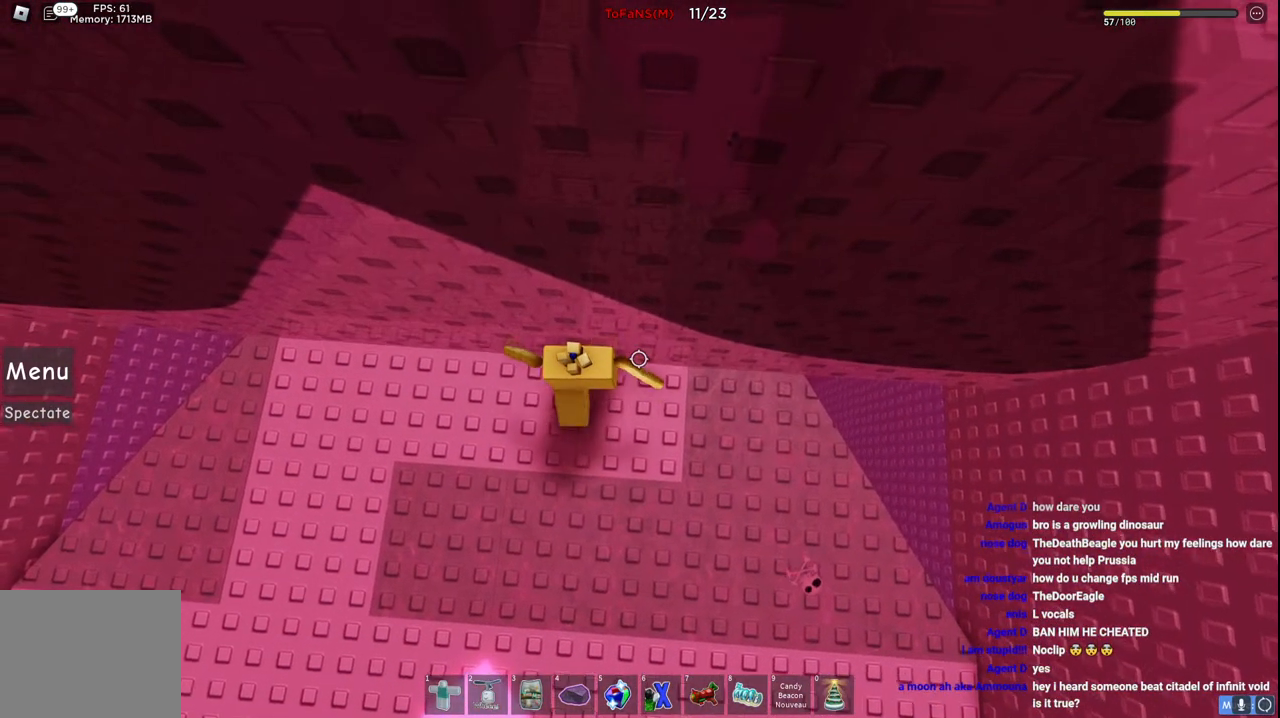
{"keys": ["w"], "events": [[250, "d", "down"], [317, "d", "up"]]}
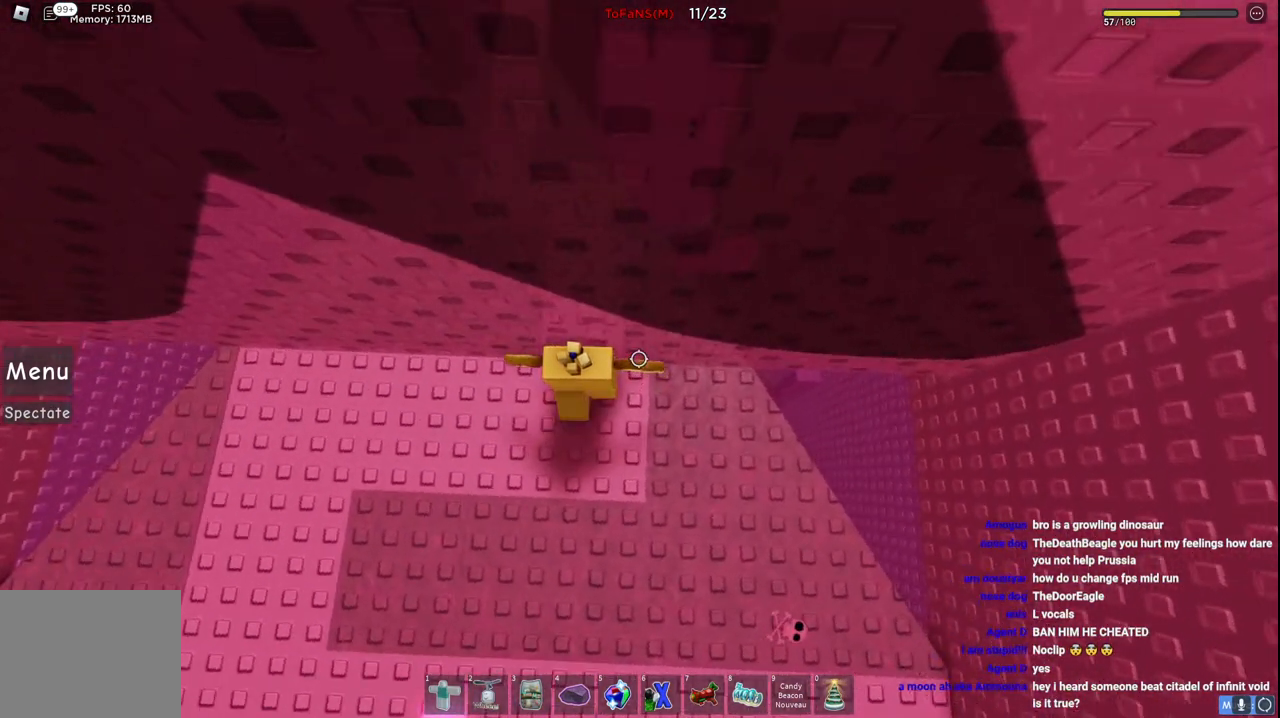
{"keys": ["a", "w"], "events": [[334, "a", "down"]]}
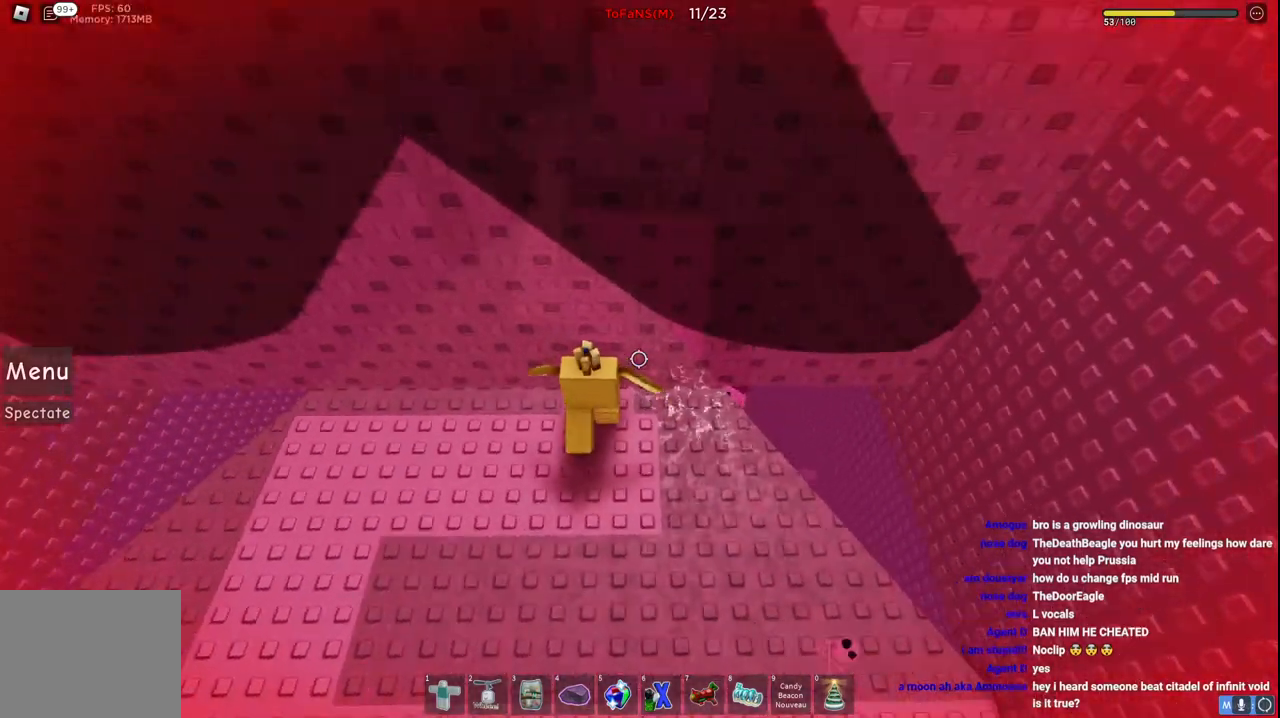
{"keys": ["w"], "events": [[34, "a", "up"]]}
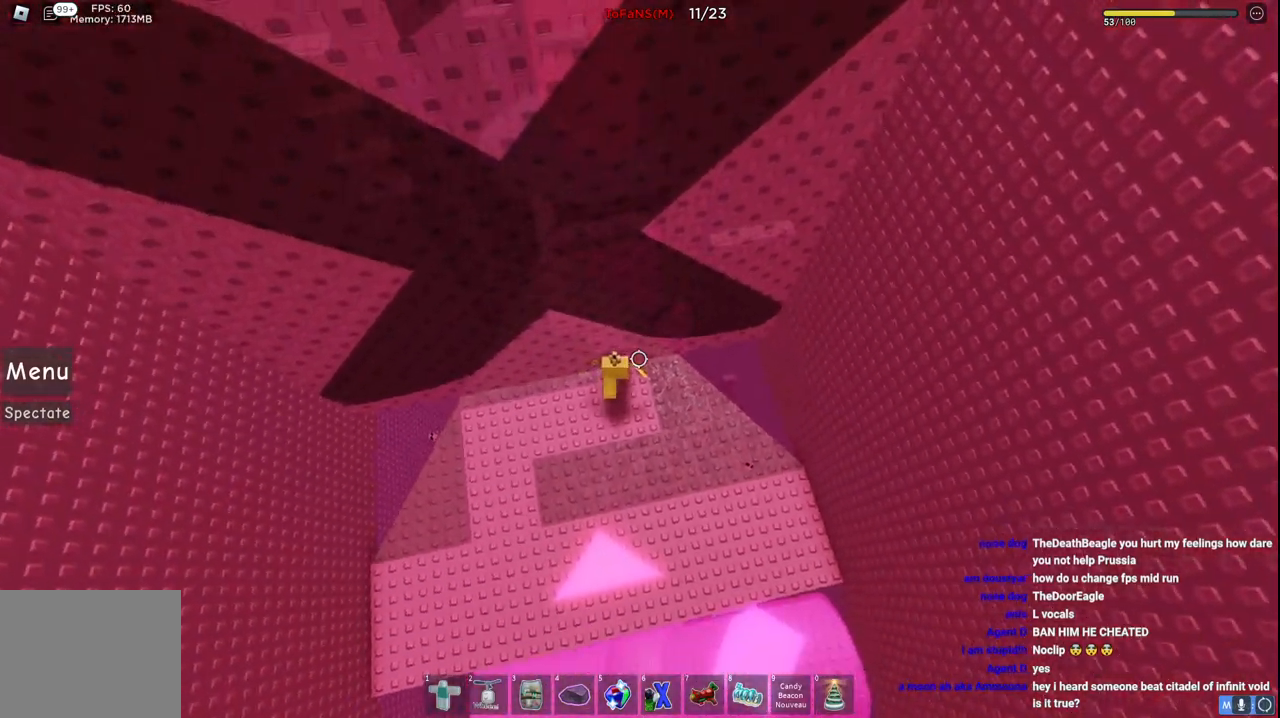
{"keys": ["w"], "events": [[34, "a", "down"], [100, "space", "down"], [134, "a", "up"], [400, "space", "up"]]}
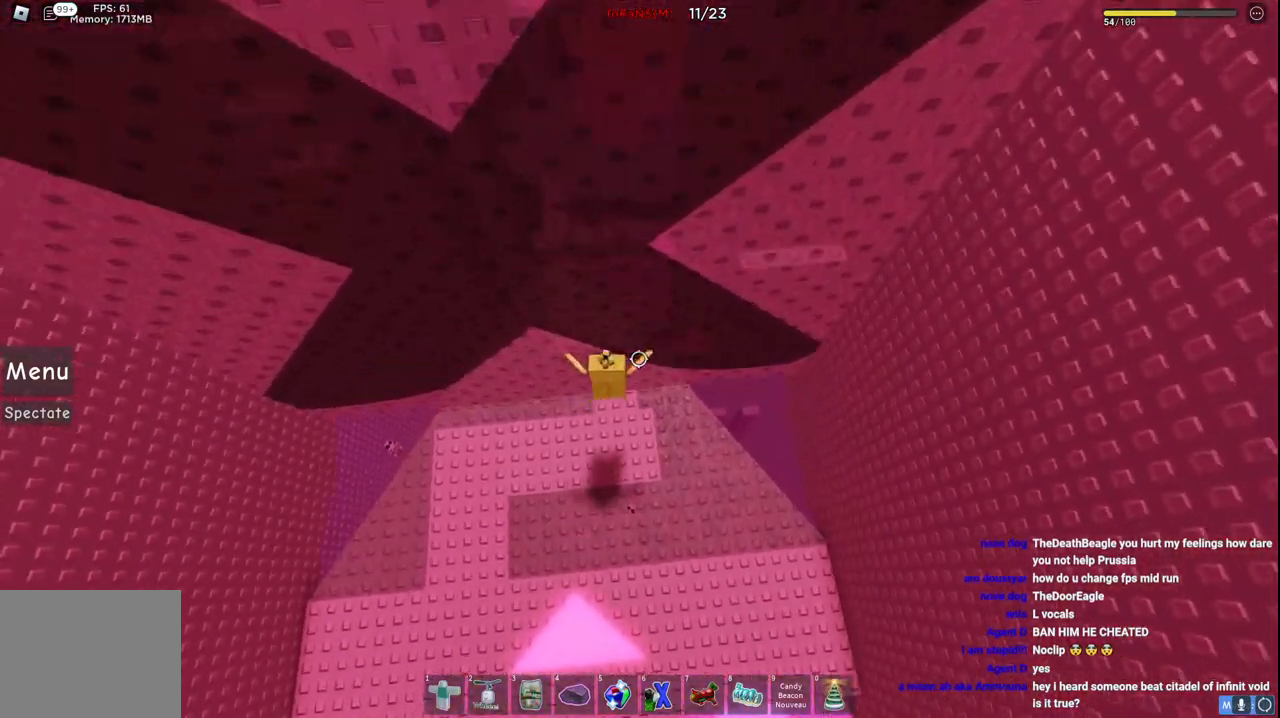
{"keys": ["w"], "events": [[17, "w", "up"], [50, "d", "down"], [117, "d", "up"], [234, "w", "down"]]}
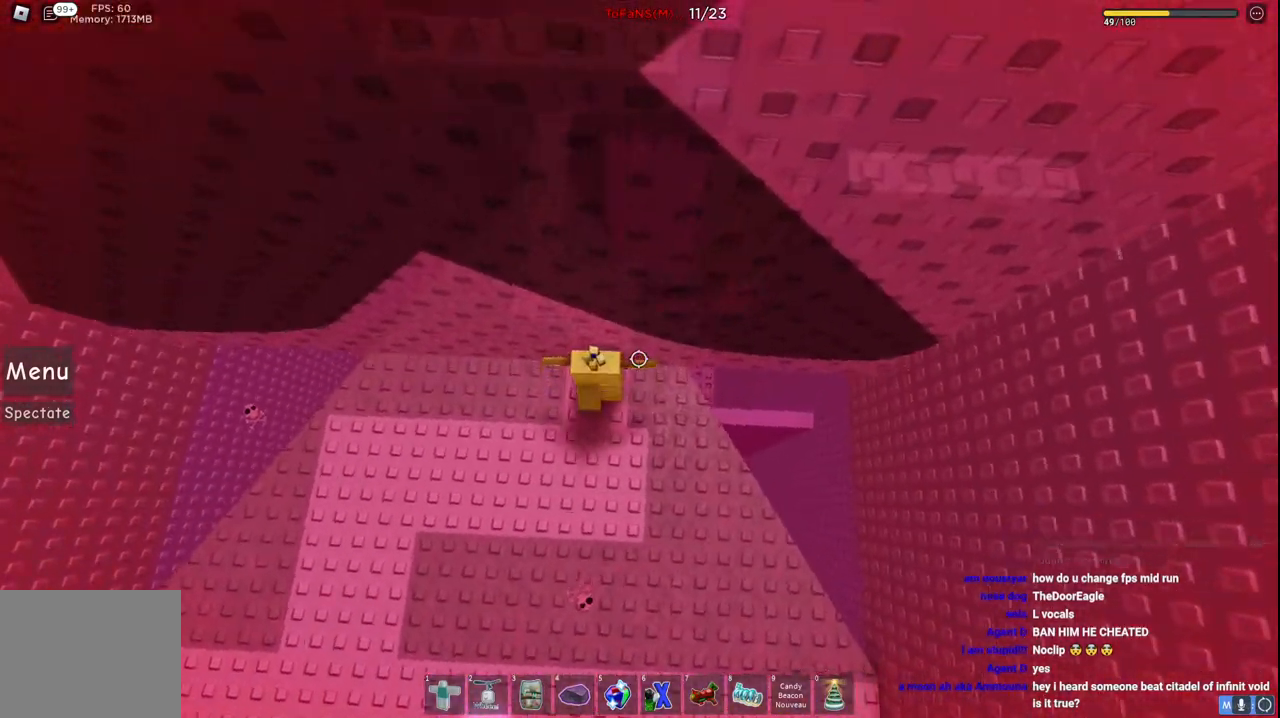
{"keys": ["w"], "events": [[167, "a", "down"], [417, "a", "up"]]}
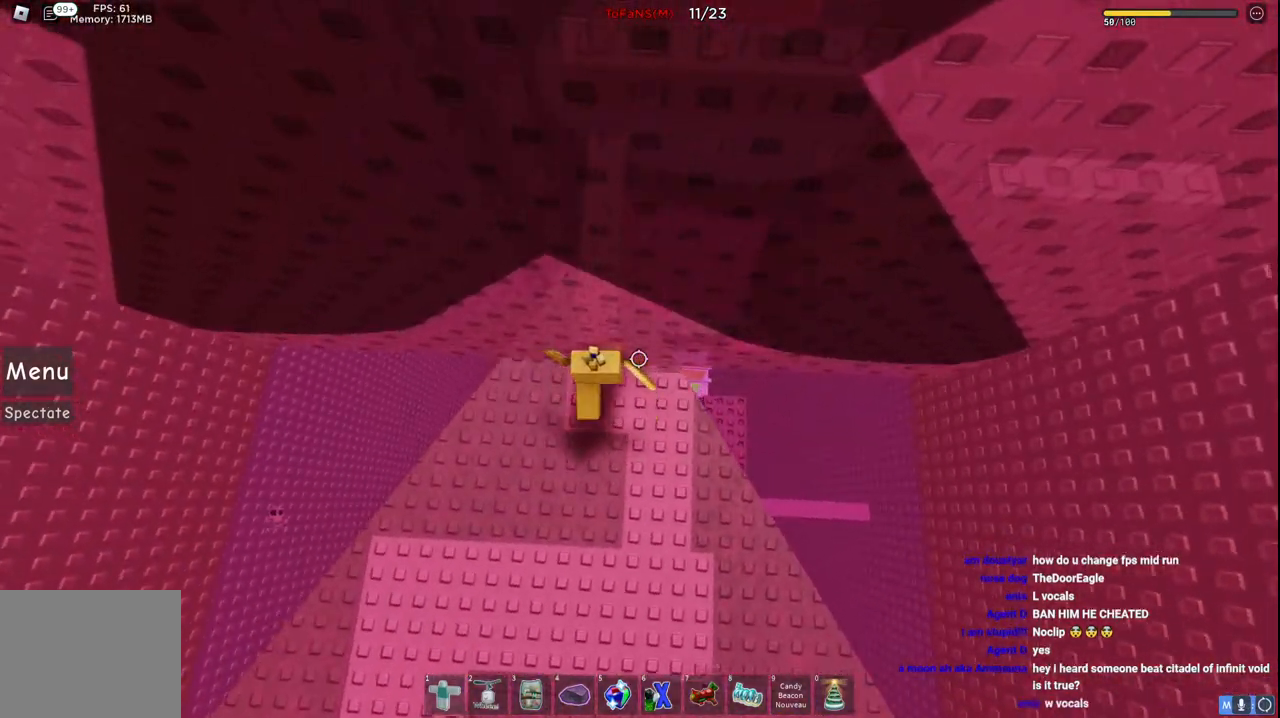
{"keys": ["w"], "events": [[184, "w", "up"], [267, "w", "down"]]}
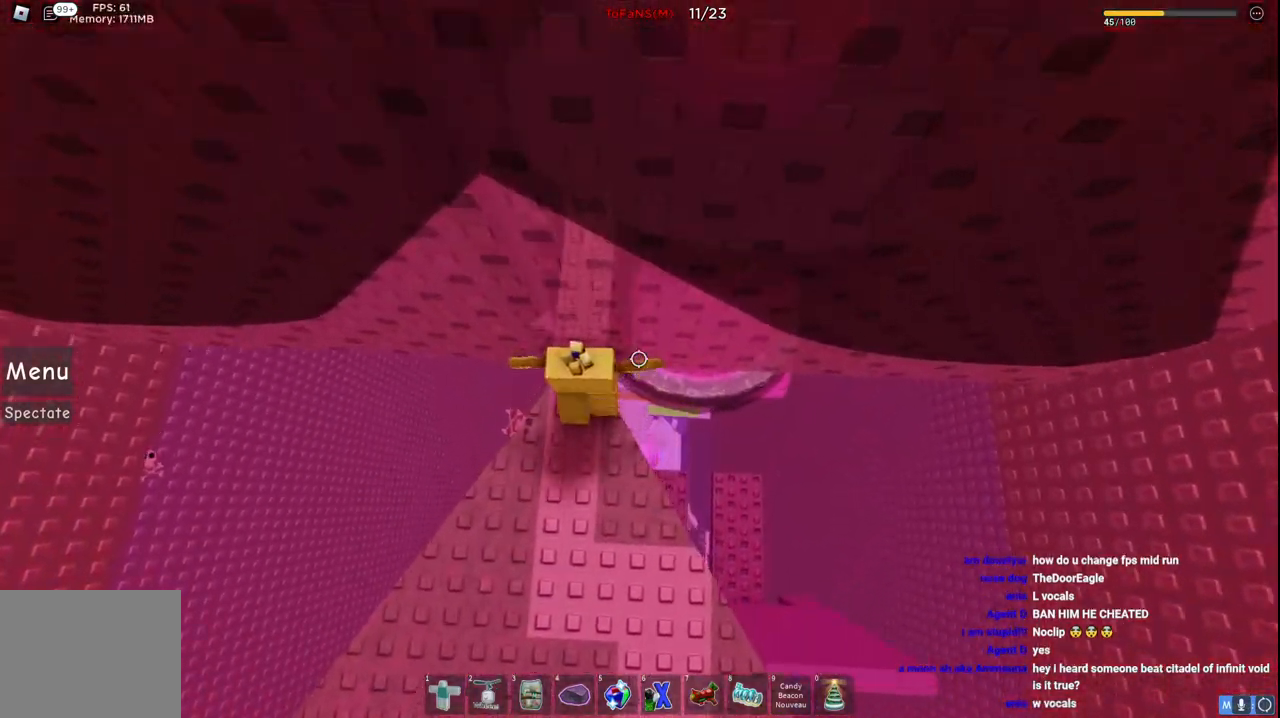
{"keys": ["w"], "events": []}
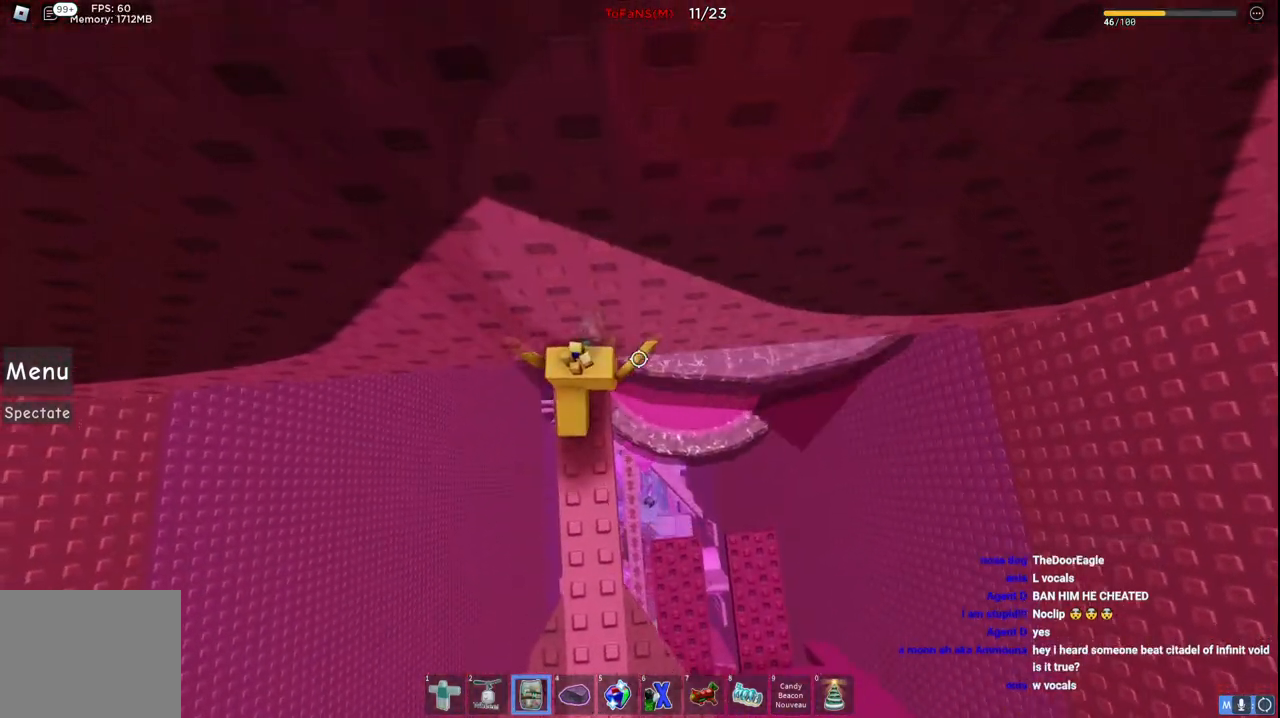
{"keys": ["w"], "events": [[34, "d", "down"], [500, "d", "up"]]}
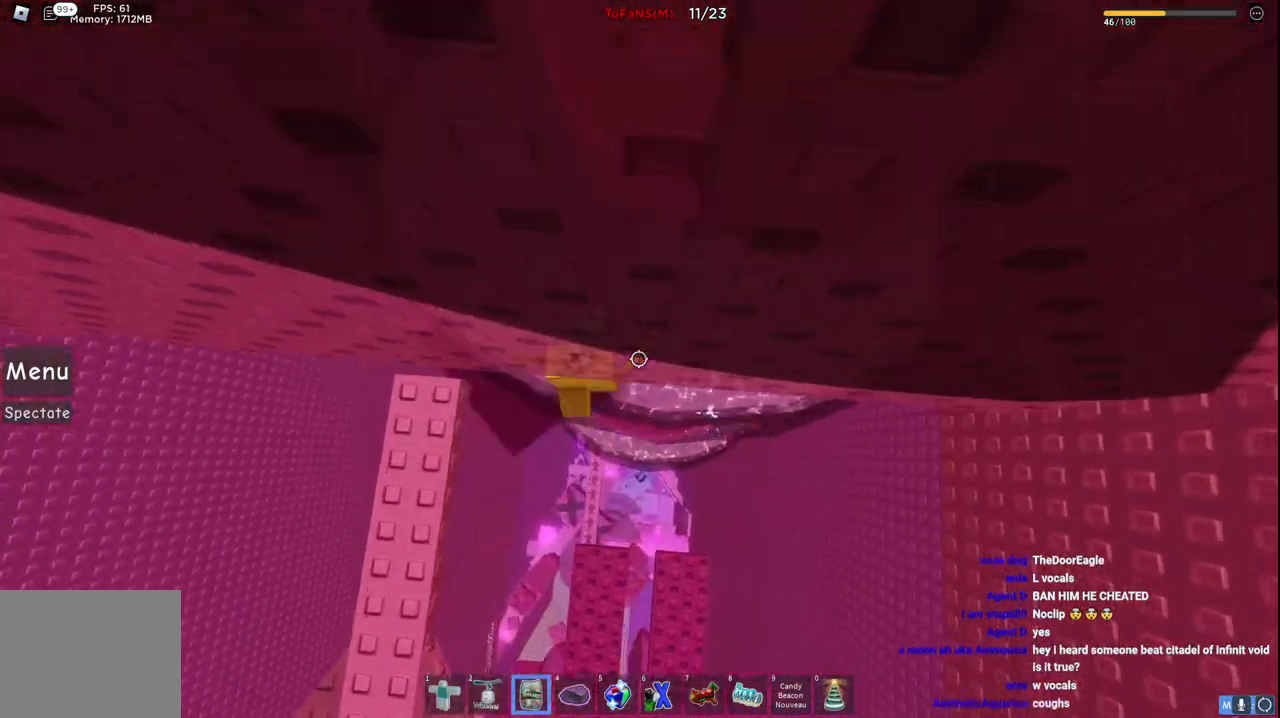
{"keys": ["a", "space", "w"], "events": [[134, "a", "down"], [200, "space", "down"]]}
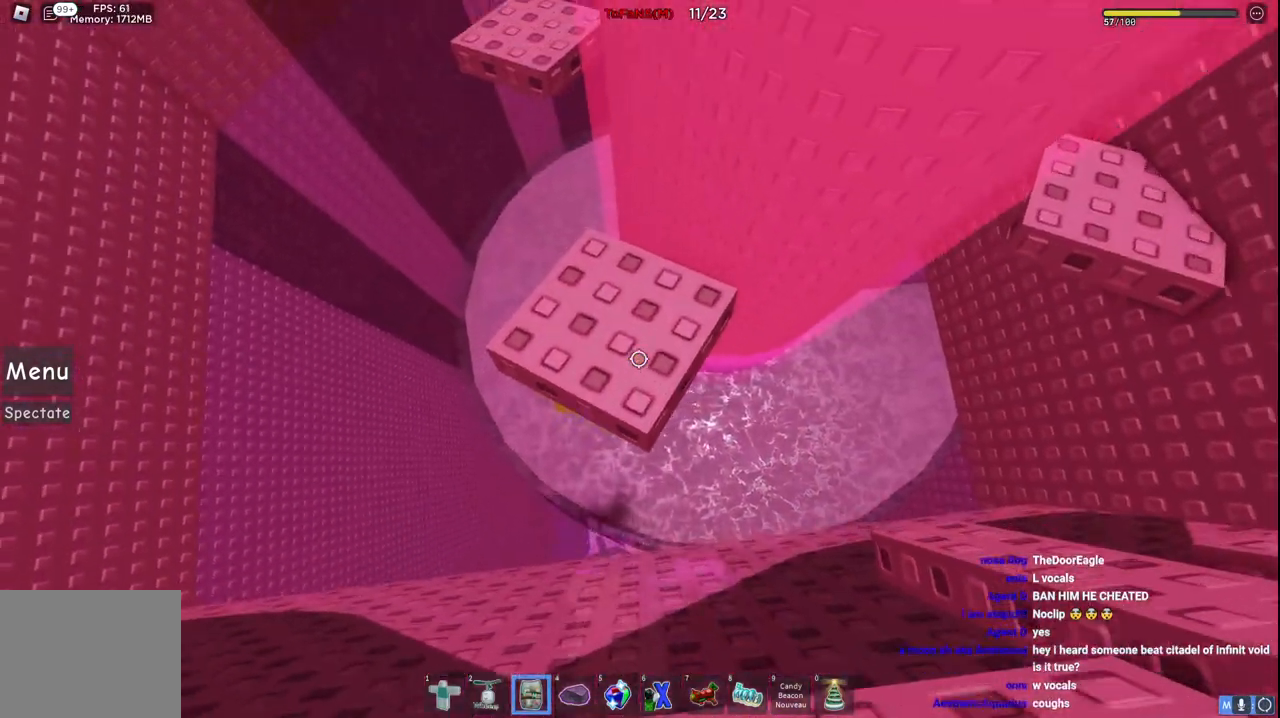
{"keys": ["a", "space", "w"], "events": []}
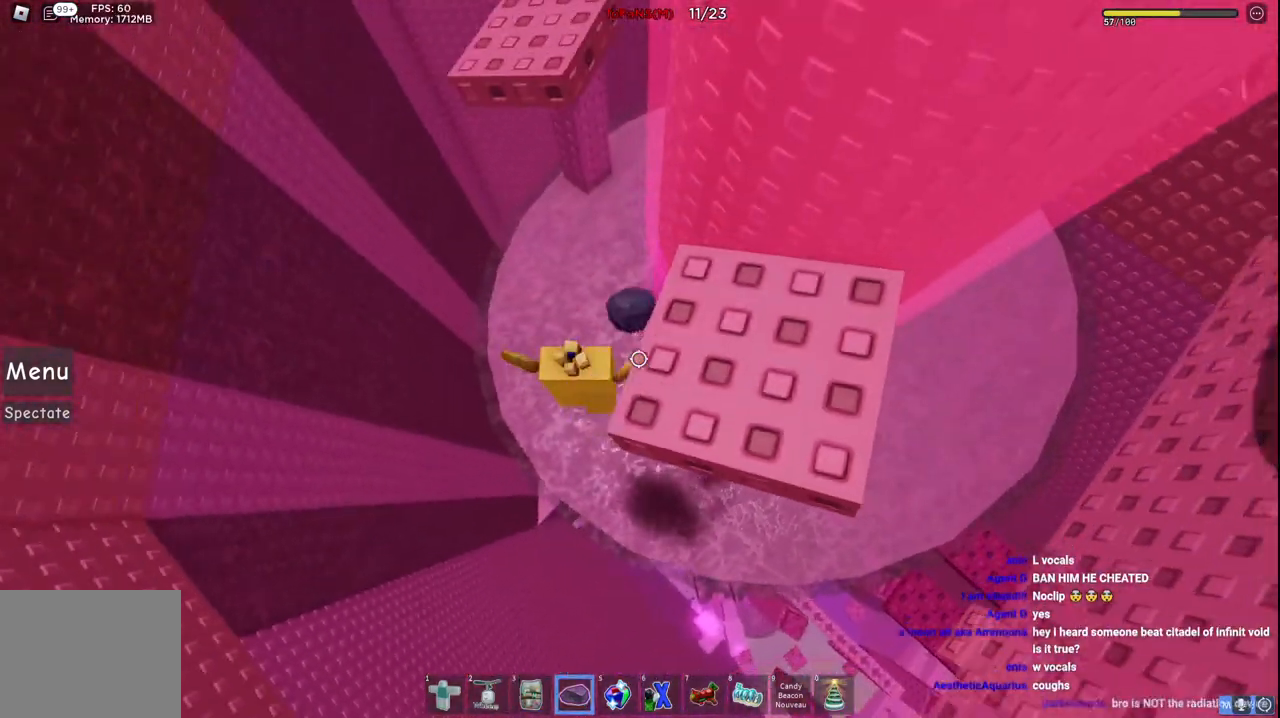
{"keys": ["a", "w"], "events": [[117, "space", "up"], [167, "a", "up"], [350, "a", "down"]]}
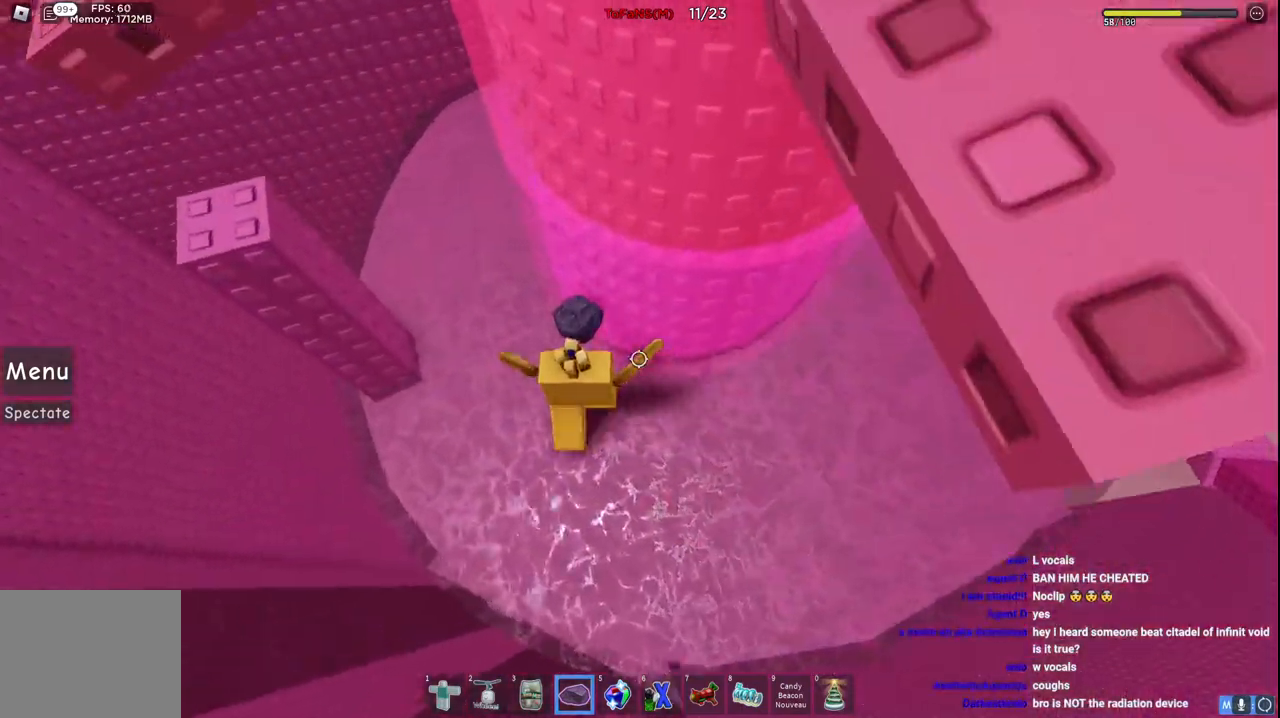
{"keys": [], "events": [[67, "space", "down"], [284, "space", "up"], [450, "w", "up"], [484, "a", "up"]]}
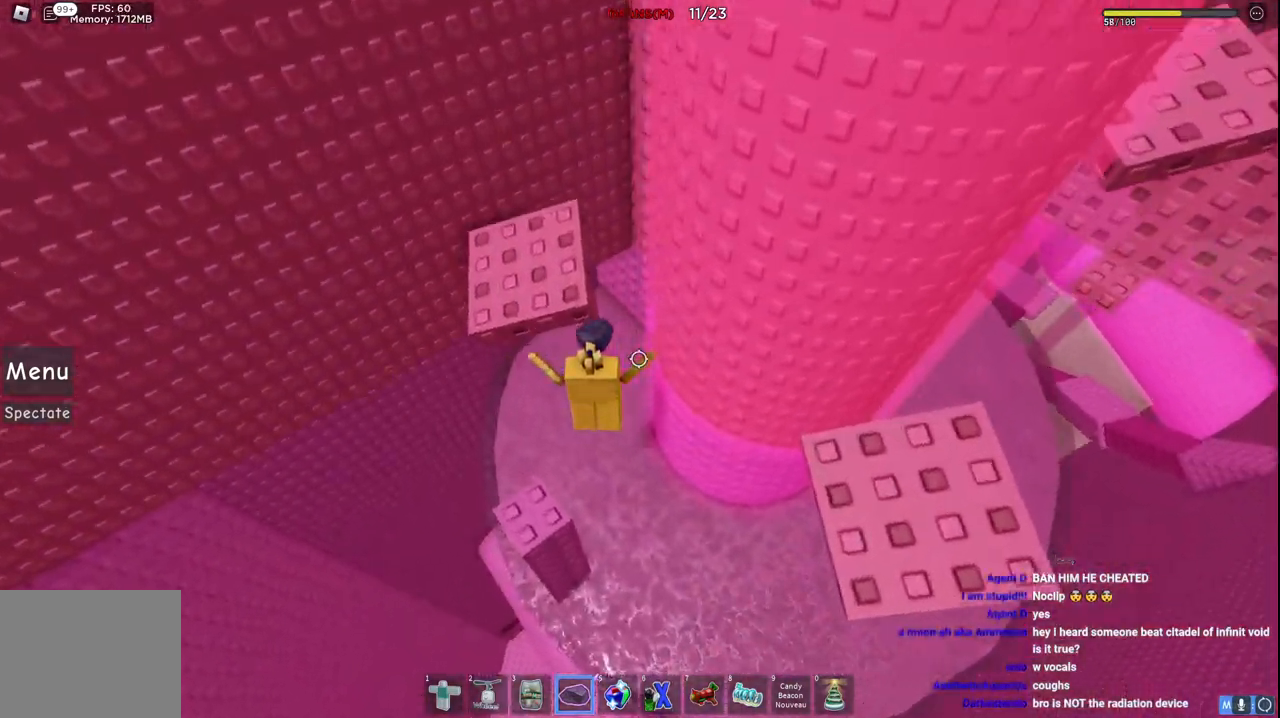
{"keys": ["a"], "events": [[317, "space", "down"], [334, "a", "down"], [467, "space", "up"]]}
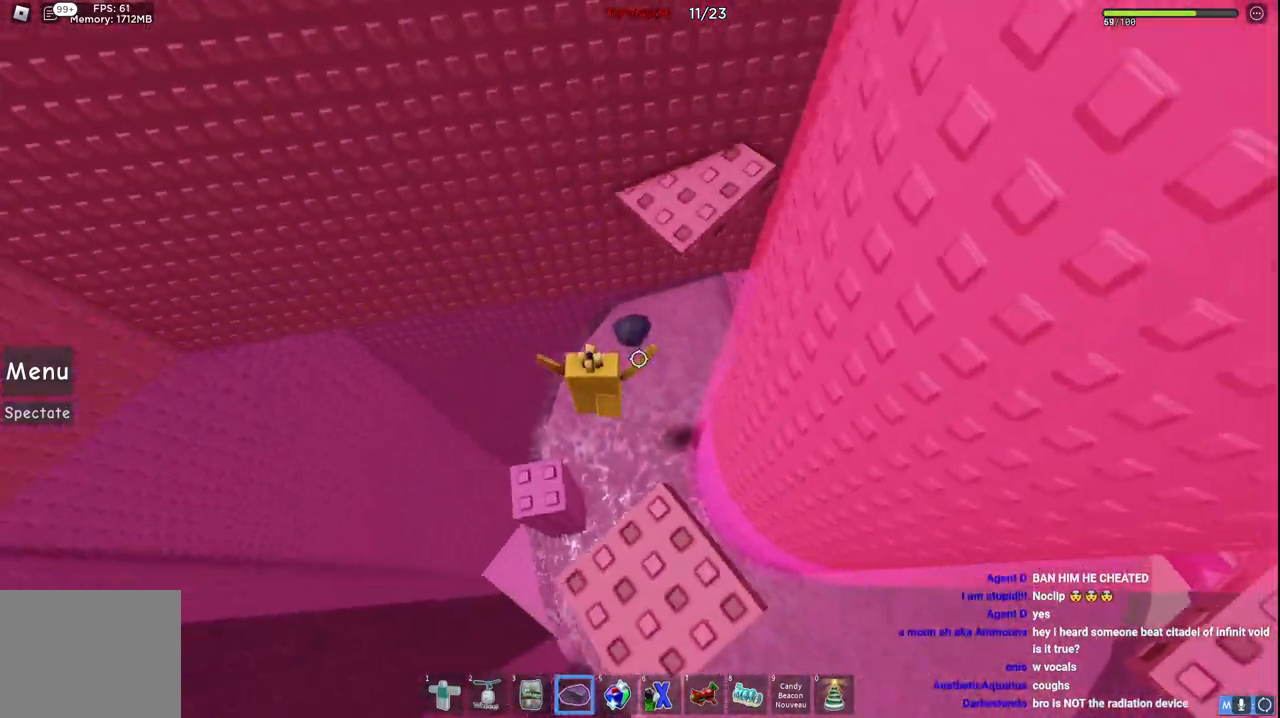
{"keys": [], "events": [[117, "s", "down"], [167, "a", "up"], [217, "d", "down"], [267, "s", "up"], [350, "d", "up"]]}
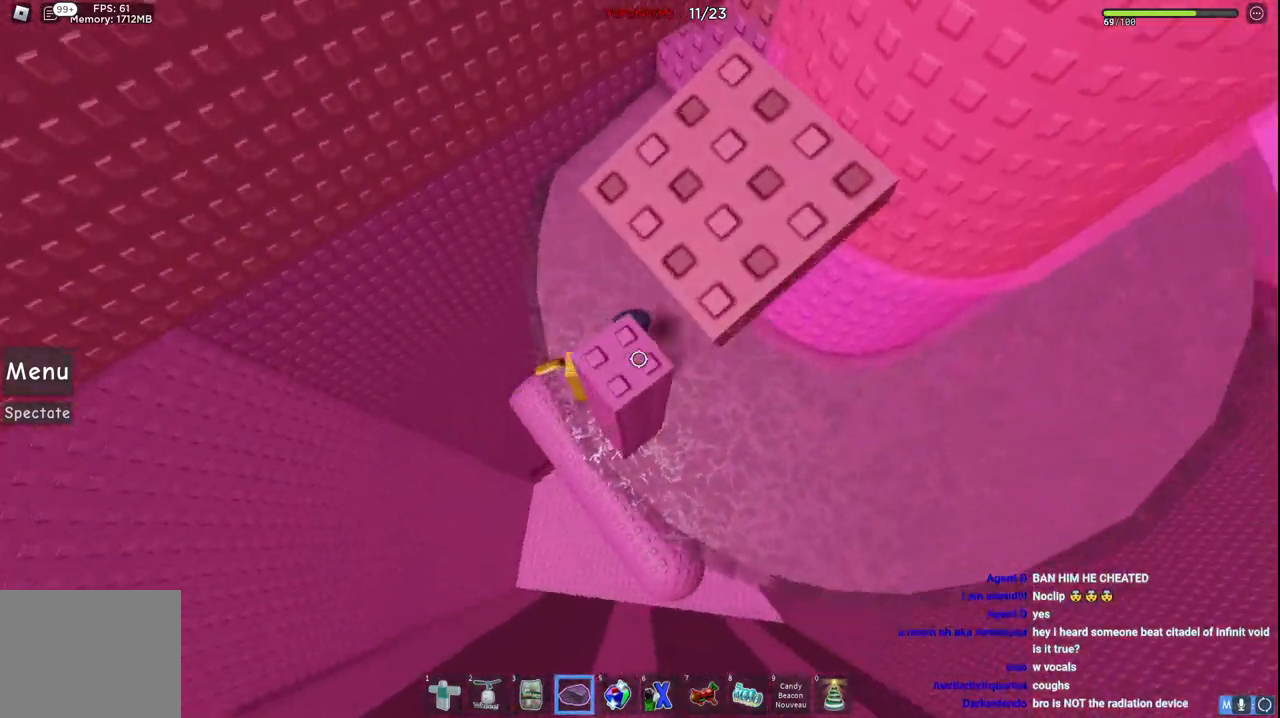
{"keys": [], "events": [[117, "d", "down"], [450, "d", "up"]]}
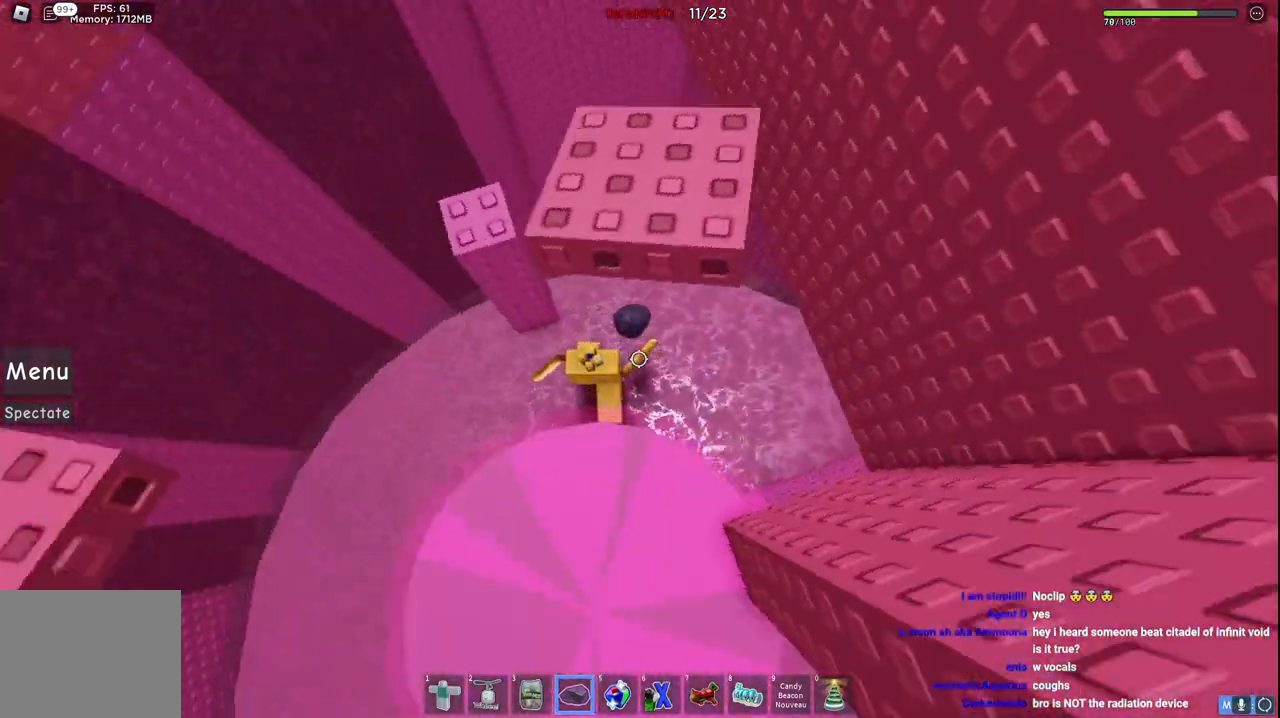
{"keys": [], "events": [[17, "a", "down"], [50, "space", "down"], [50, "w", "down"], [217, "a", "up"], [250, "space", "up"], [467, "w", "up"]]}
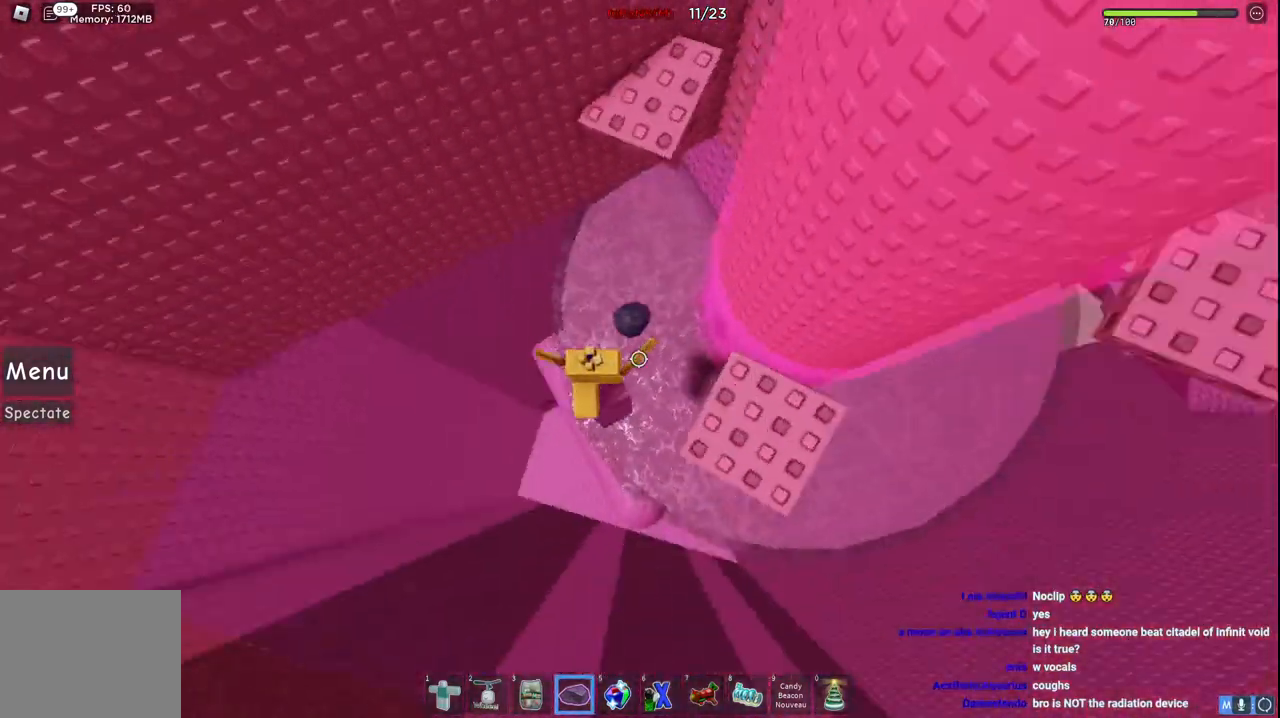
{"keys": [], "events": [[134, "space", "down"], [184, "w", "down"], [300, "space", "up"], [417, "w", "up"]]}
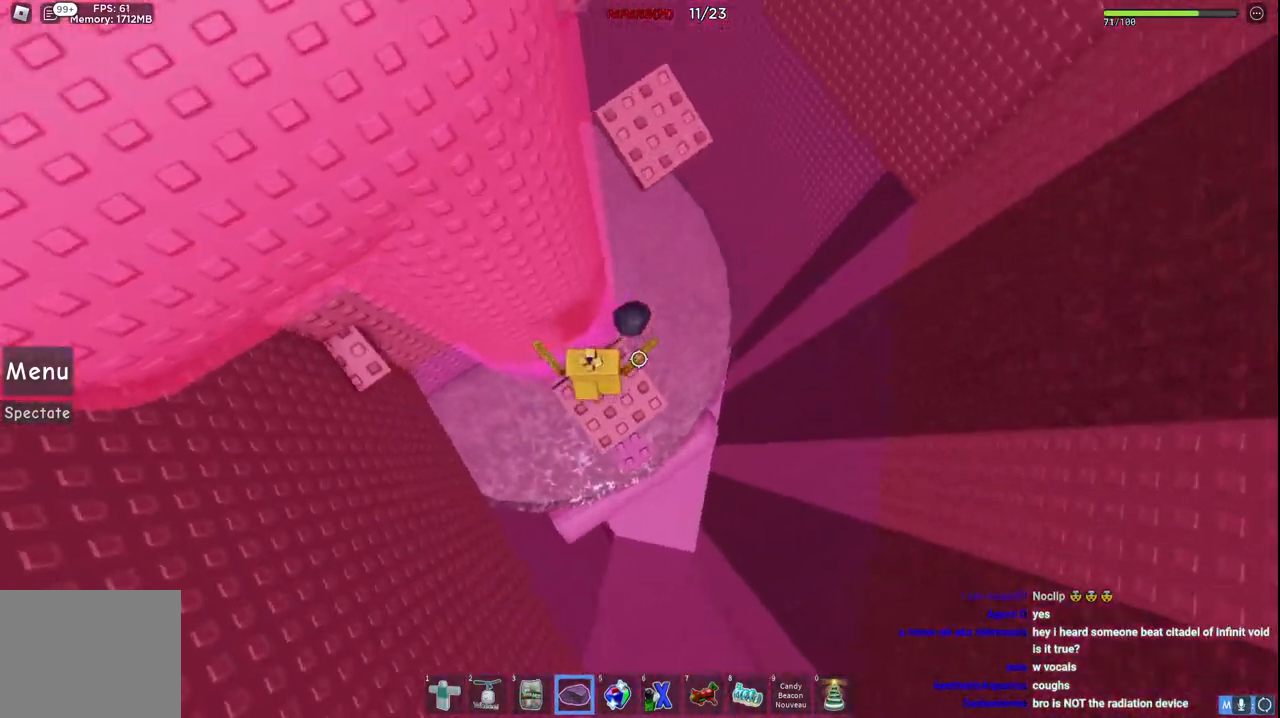
{"keys": ["w"], "events": [[34, "space", "down"], [50, "d", "down"], [67, "w", "down"], [317, "space", "up"], [384, "d", "up"]]}
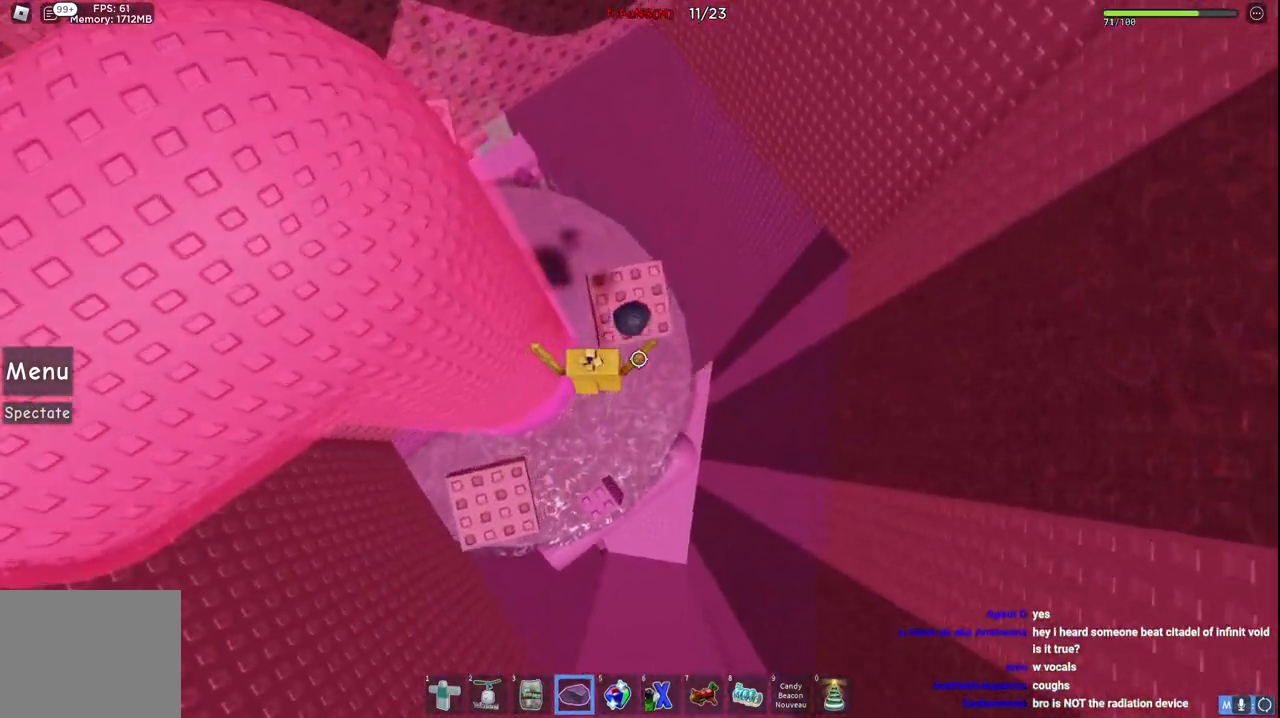
{"keys": ["w"], "events": [[200, "space", "down"], [384, "space", "up"]]}